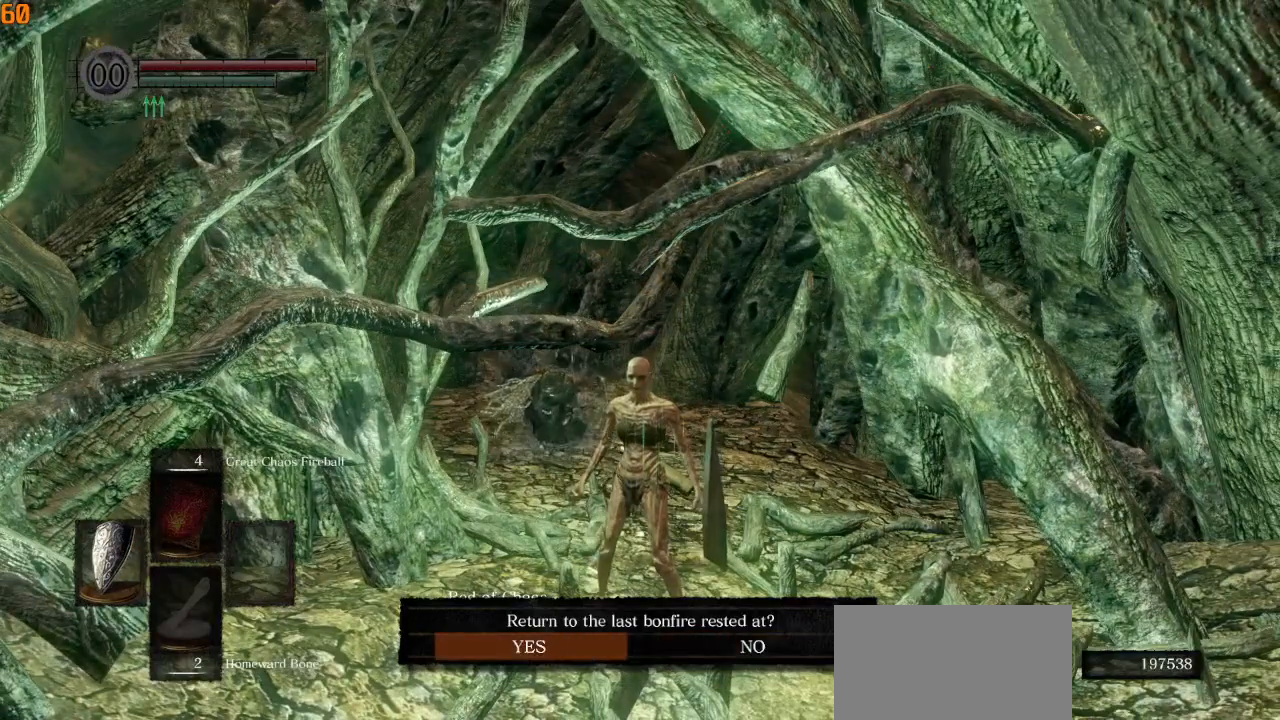
Gameplay with a controller (PlayStation layout); each line is a JSON object with the inputs held at the frame after it. "events" lists button and stick changes between this image and that frame as [ms after this image, input, new state], when the widget could be followed in between.
{"buttons": [], "left_stick": "center", "right_stick": "center", "events": []}
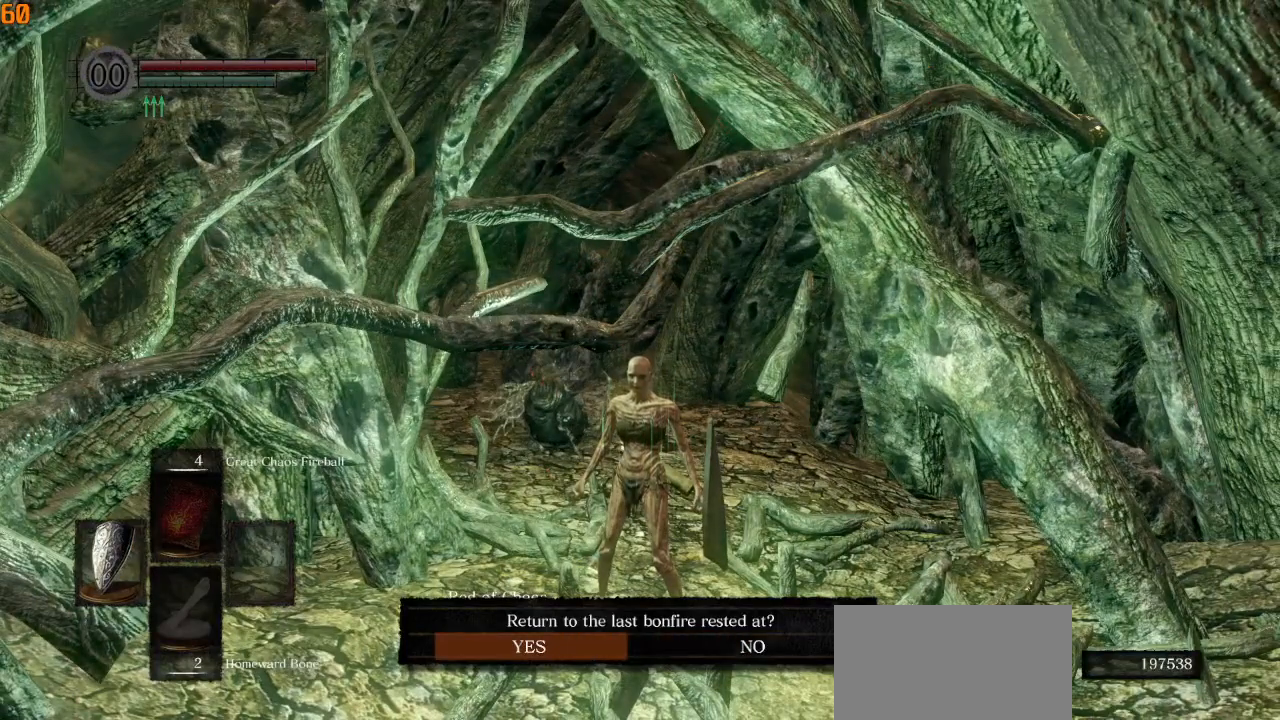
{"buttons": [], "left_stick": "center", "right_stick": "center", "events": []}
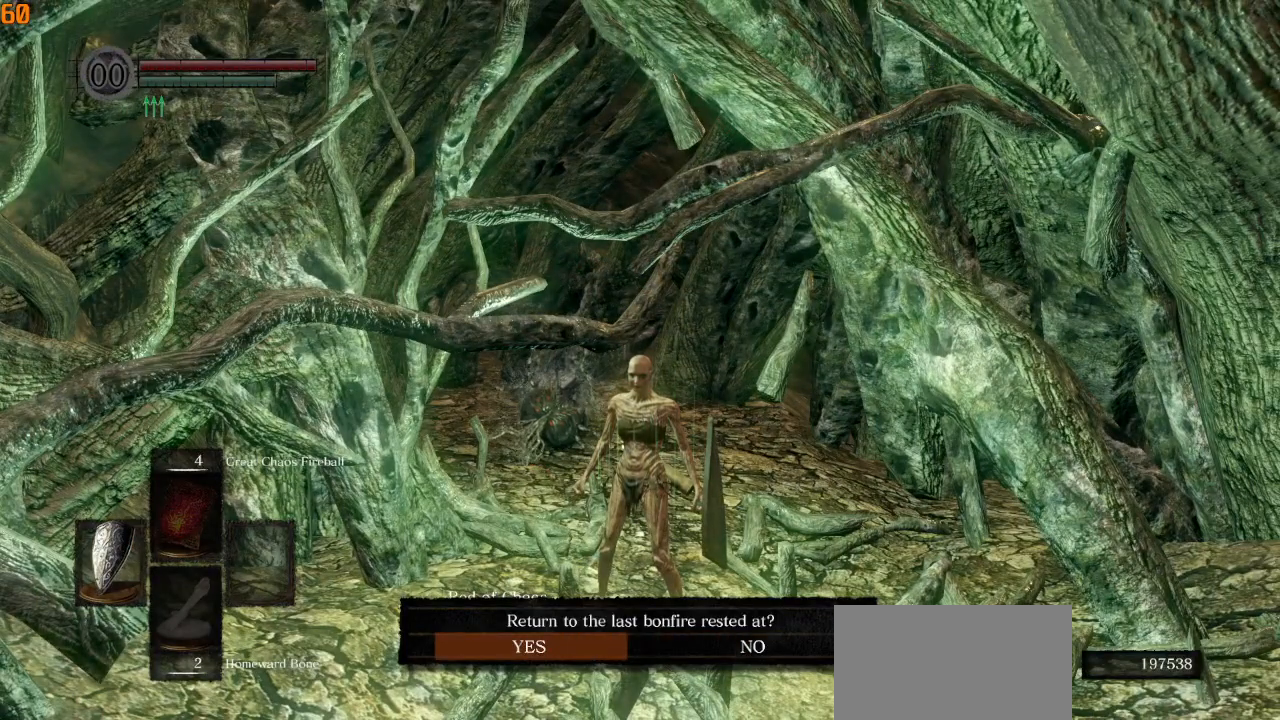
{"buttons": [], "left_stick": "center", "right_stick": "center", "events": []}
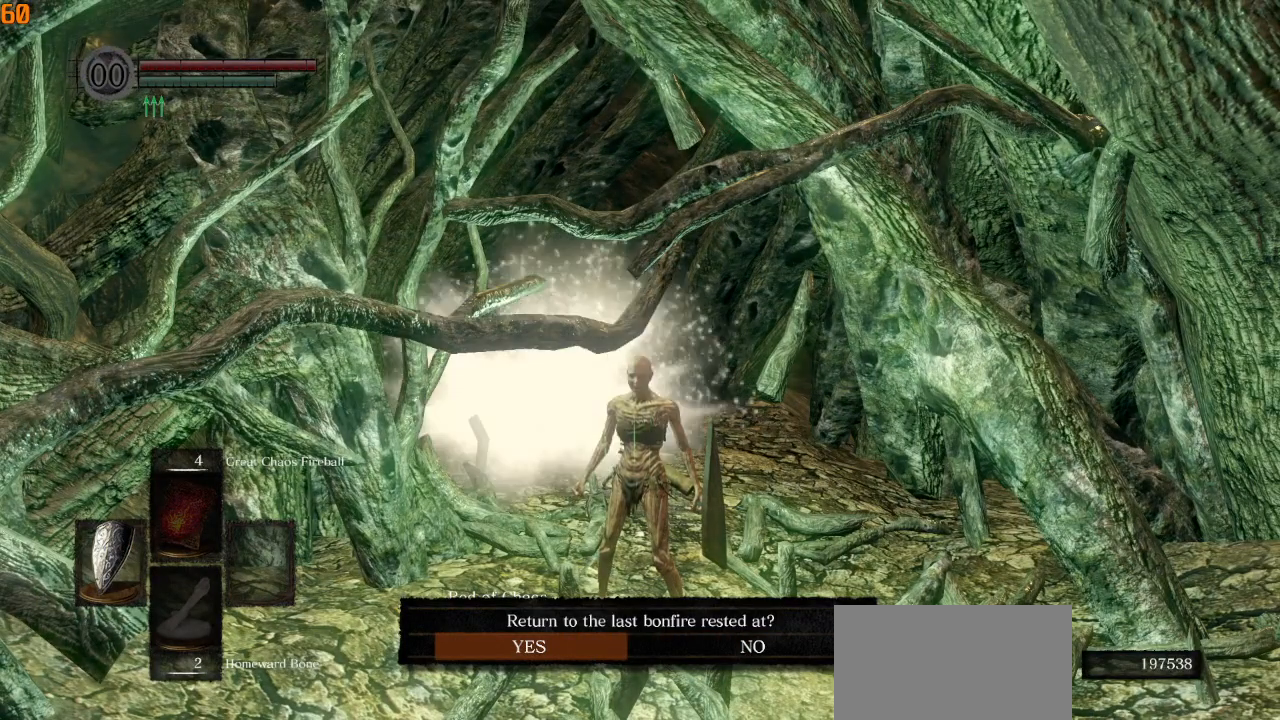
{"buttons": [], "left_stick": "center", "right_stick": "center", "events": [[217, "CROSS", "down"], [333, "CROSS", "up"]]}
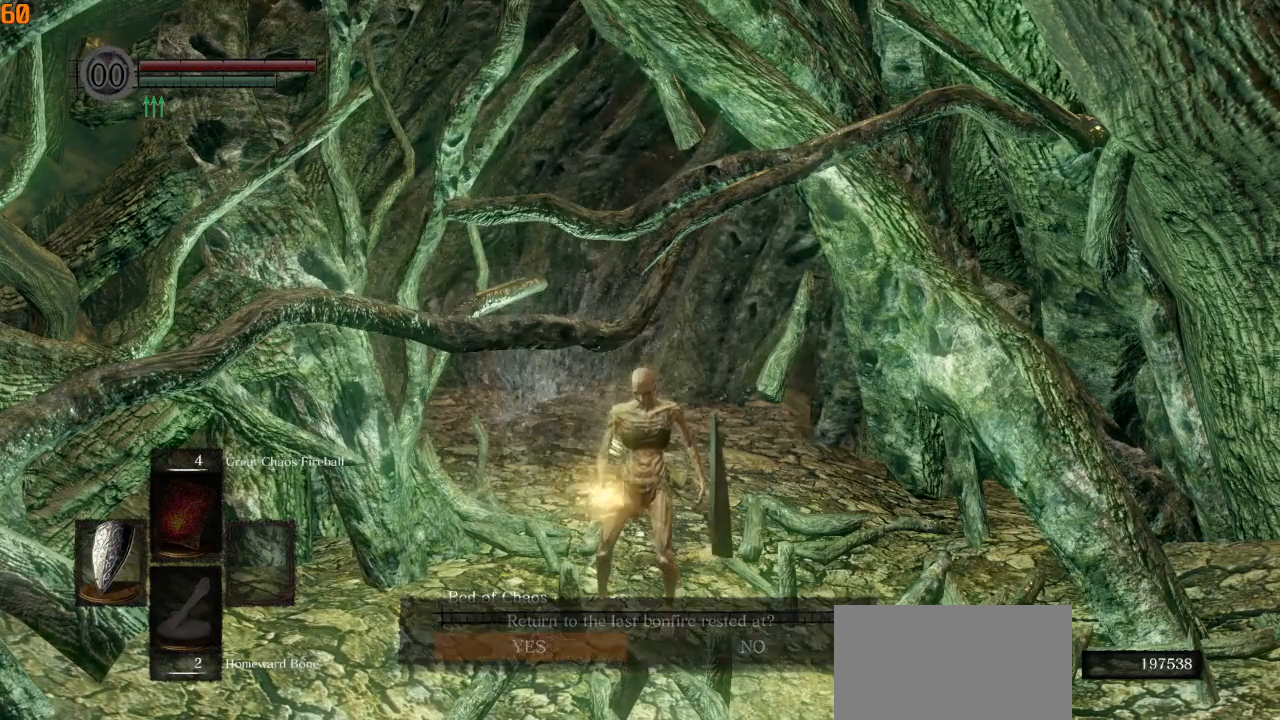
{"buttons": ["DPAD_DOWN"], "left_stick": "center", "right_stick": "center", "events": [[117, "DPAD_DOWN", "down"]]}
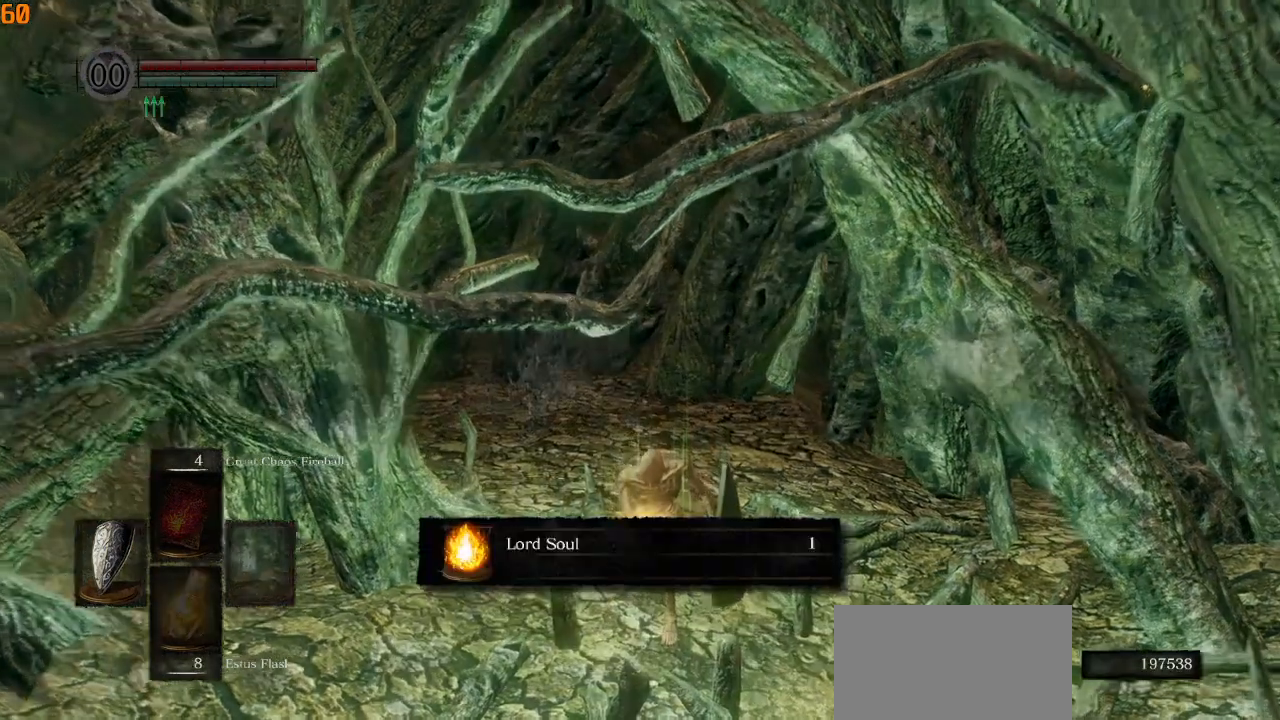
{"buttons": [], "left_stick": "center", "right_stick": "center", "events": [[250, "DPAD_DOWN", "up"]]}
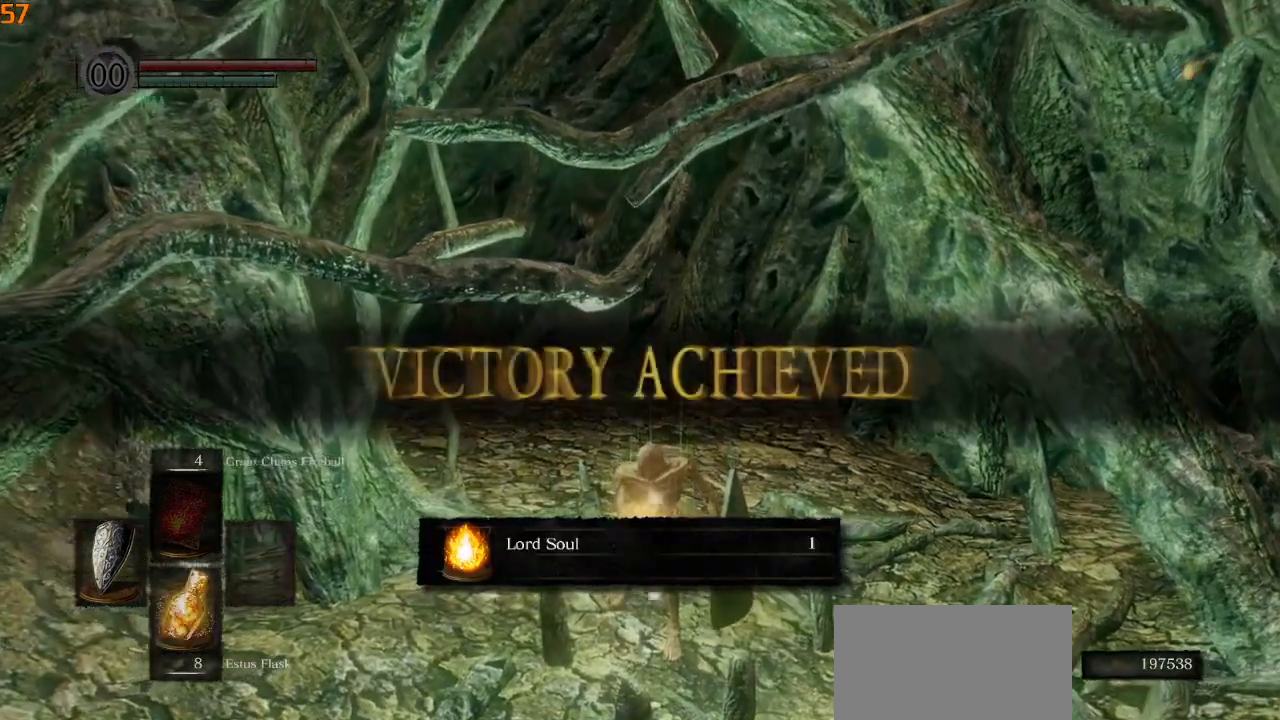
{"buttons": [], "left_stick": "center", "right_stick": "center", "events": []}
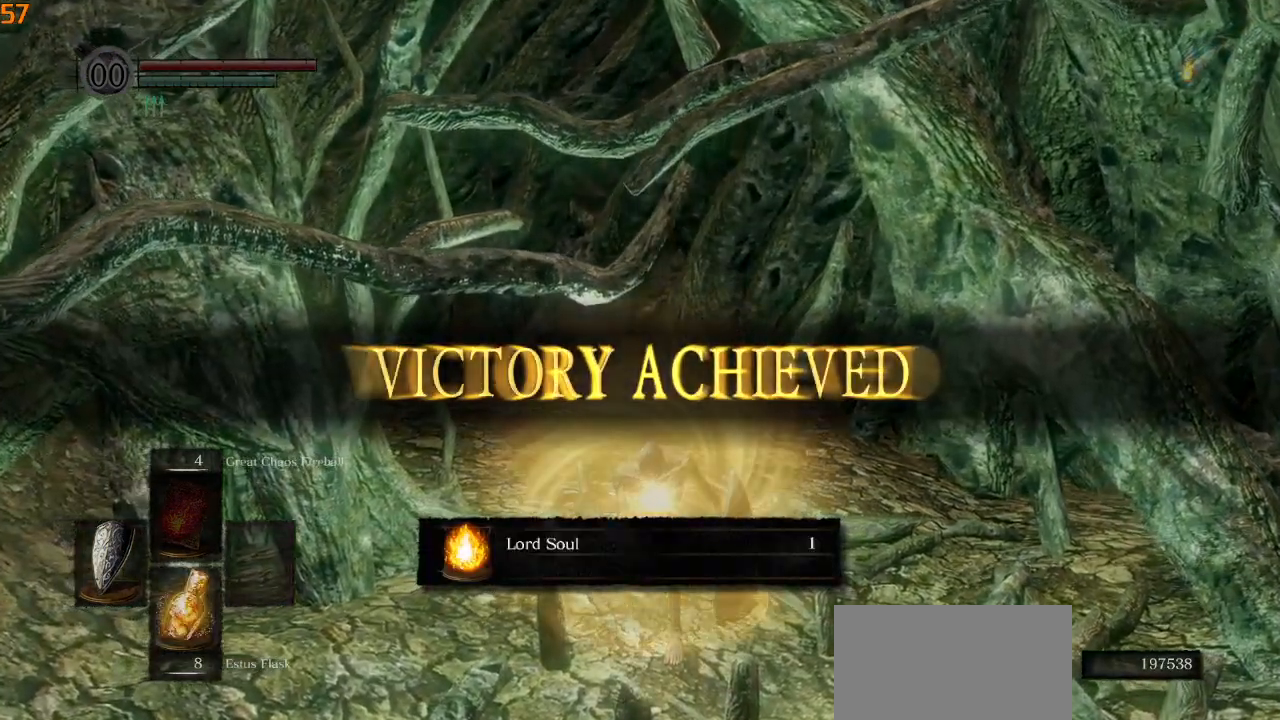
{"buttons": [], "left_stick": "center", "right_stick": "center", "events": []}
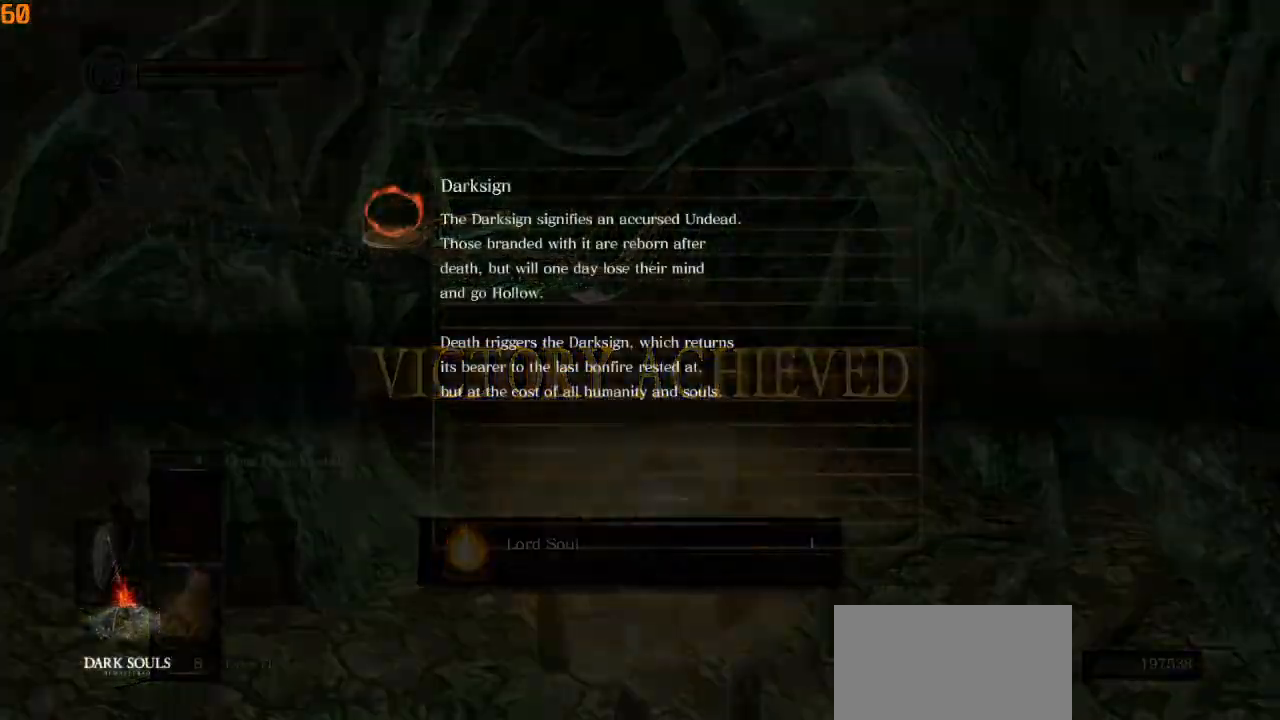
{"buttons": [], "left_stick": "center", "right_stick": "center", "events": []}
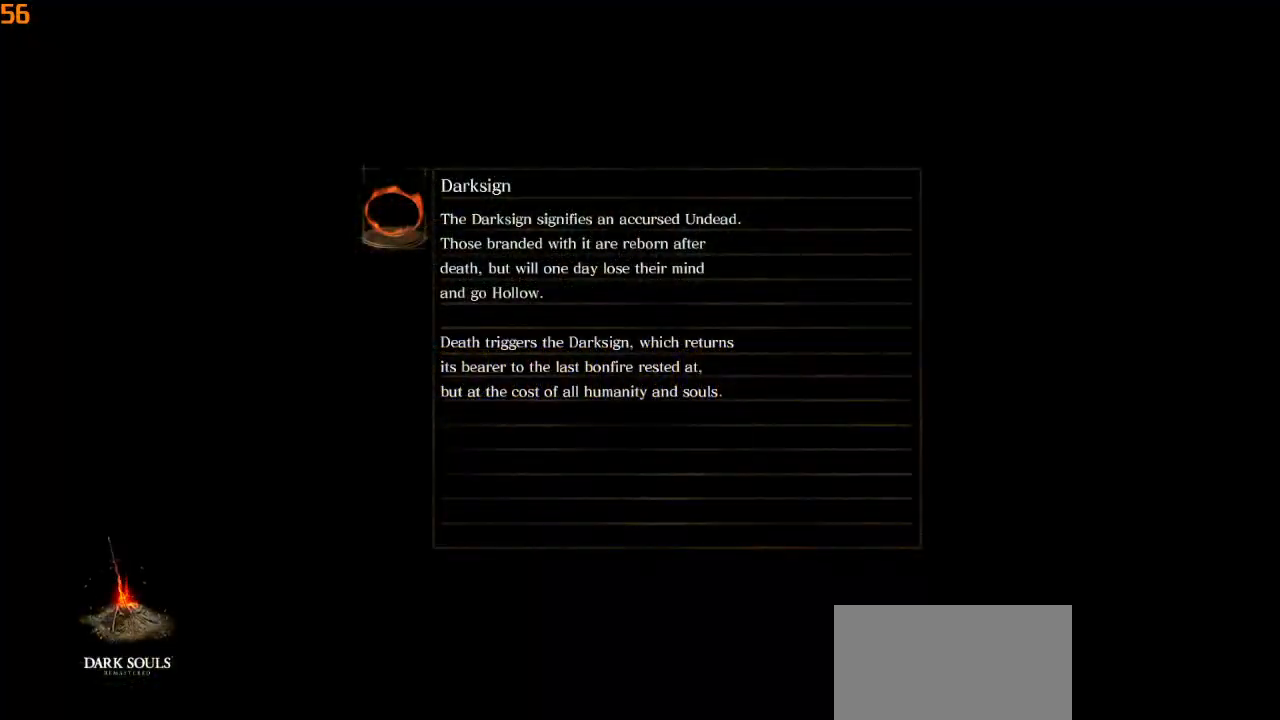
{"buttons": [], "left_stick": "center", "right_stick": "center", "events": []}
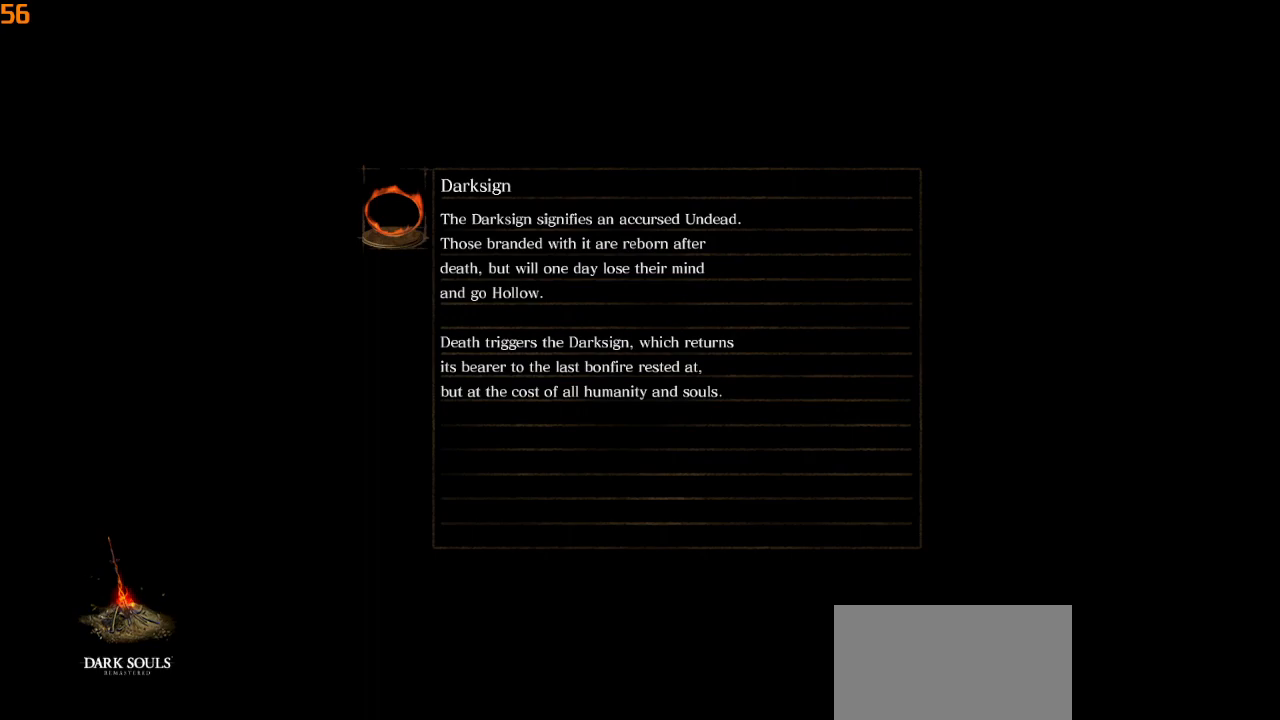
{"buttons": [], "left_stick": "center", "right_stick": "center", "events": []}
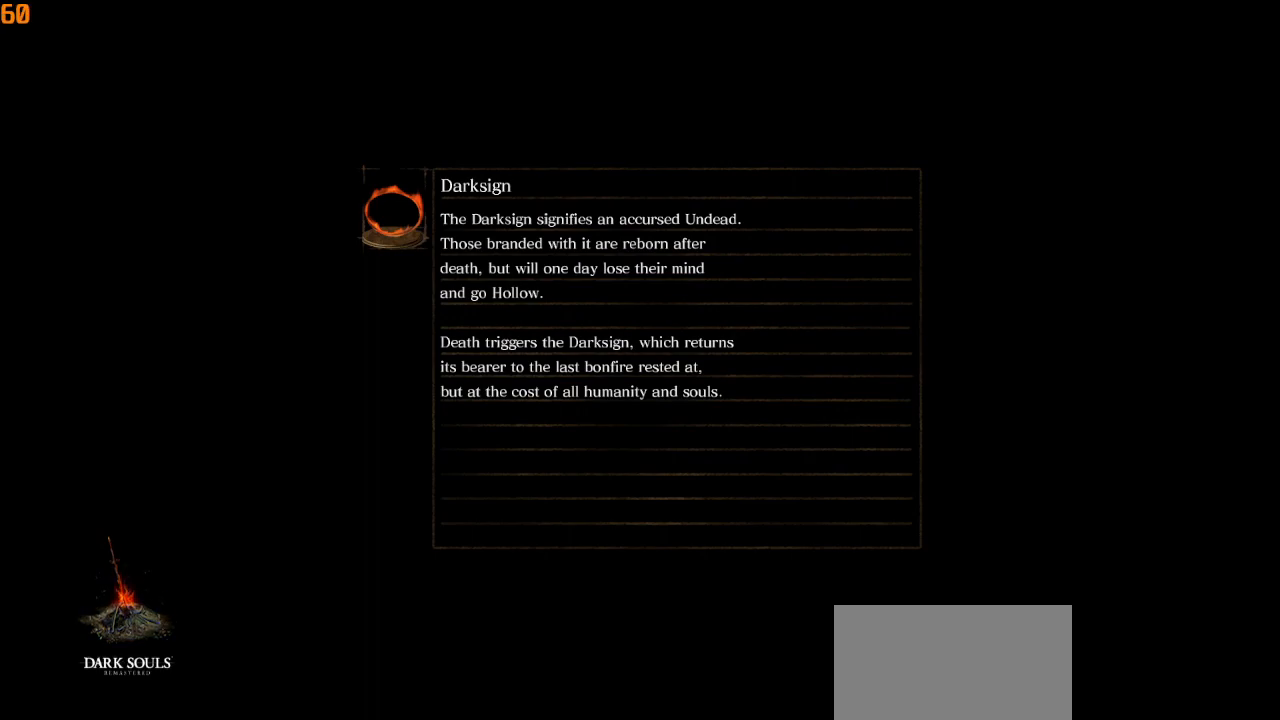
{"buttons": [], "left_stick": "center", "right_stick": "center", "events": []}
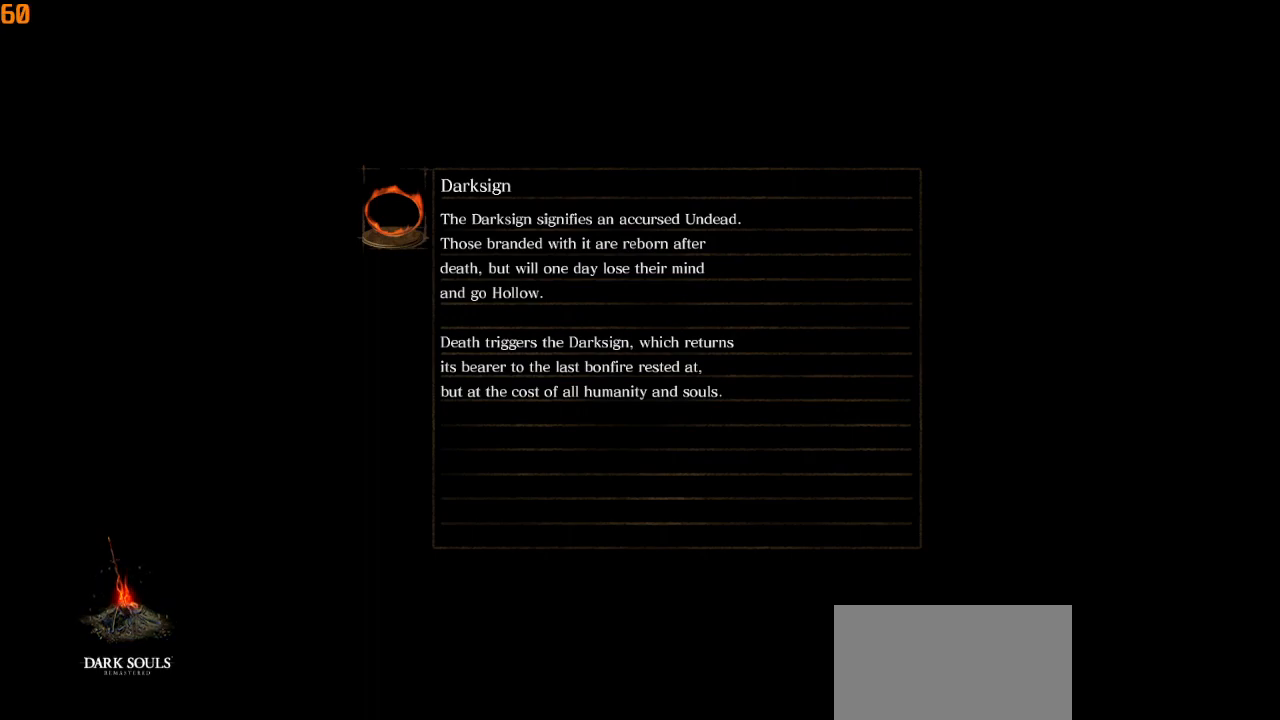
{"buttons": [], "left_stick": "center", "right_stick": "center", "events": []}
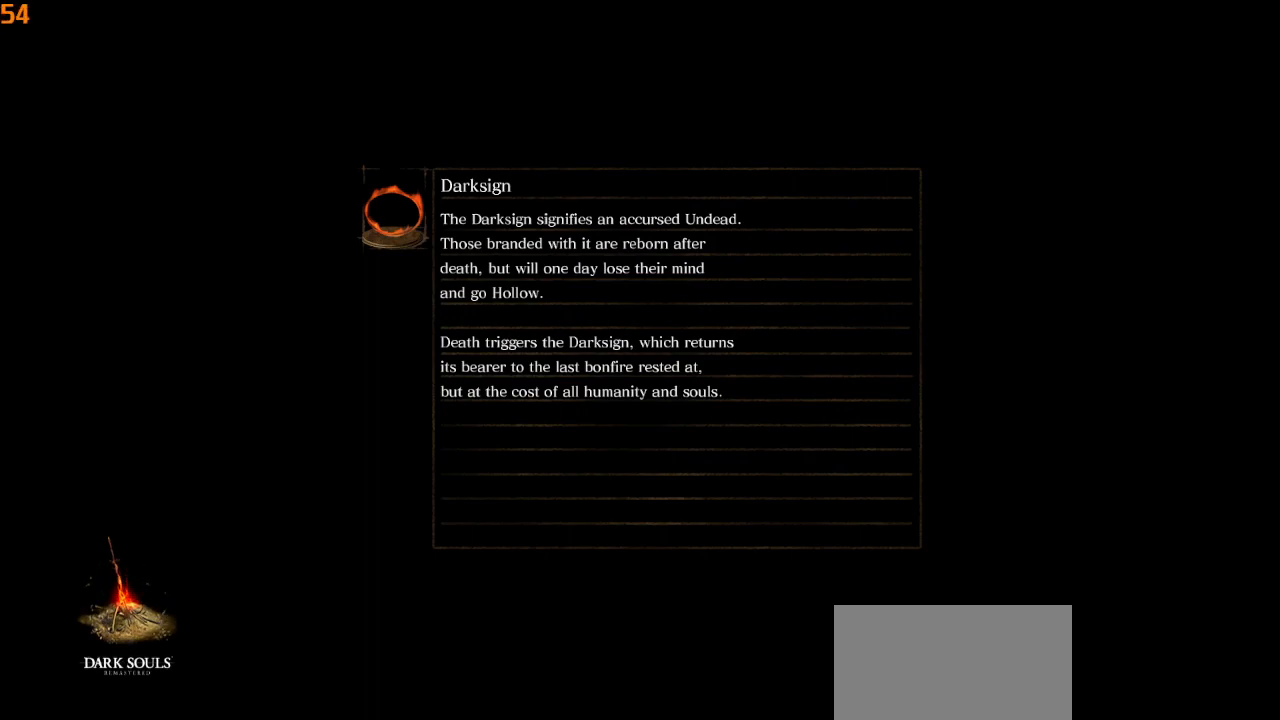
{"buttons": [], "left_stick": "center", "right_stick": "center", "events": []}
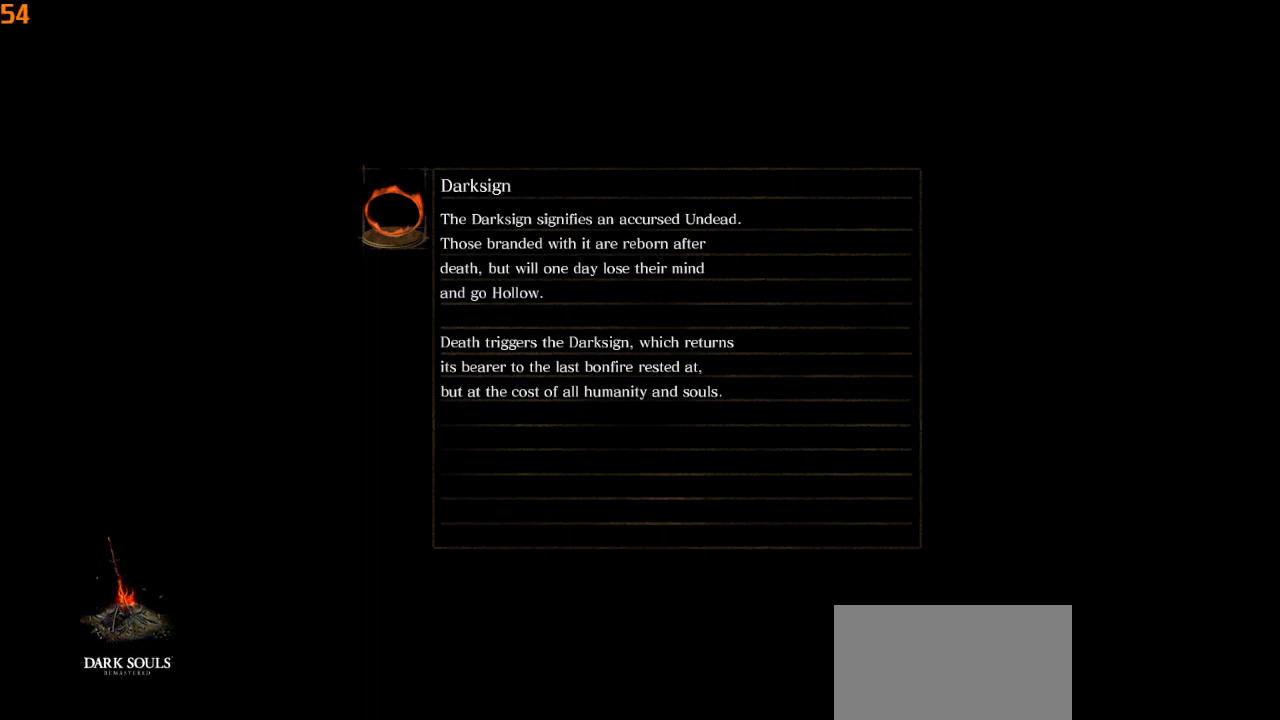
{"buttons": [], "left_stick": "center", "right_stick": "center", "events": []}
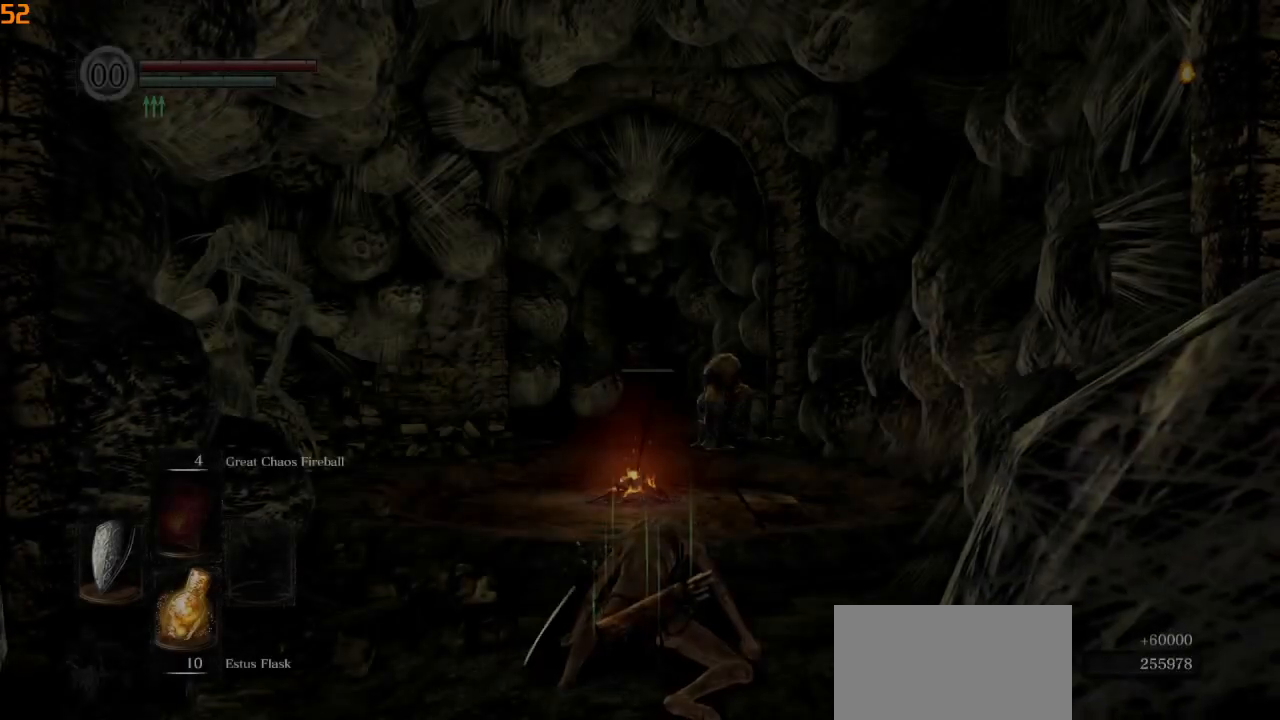
{"buttons": [], "left_stick": "center", "right_stick": "center", "events": []}
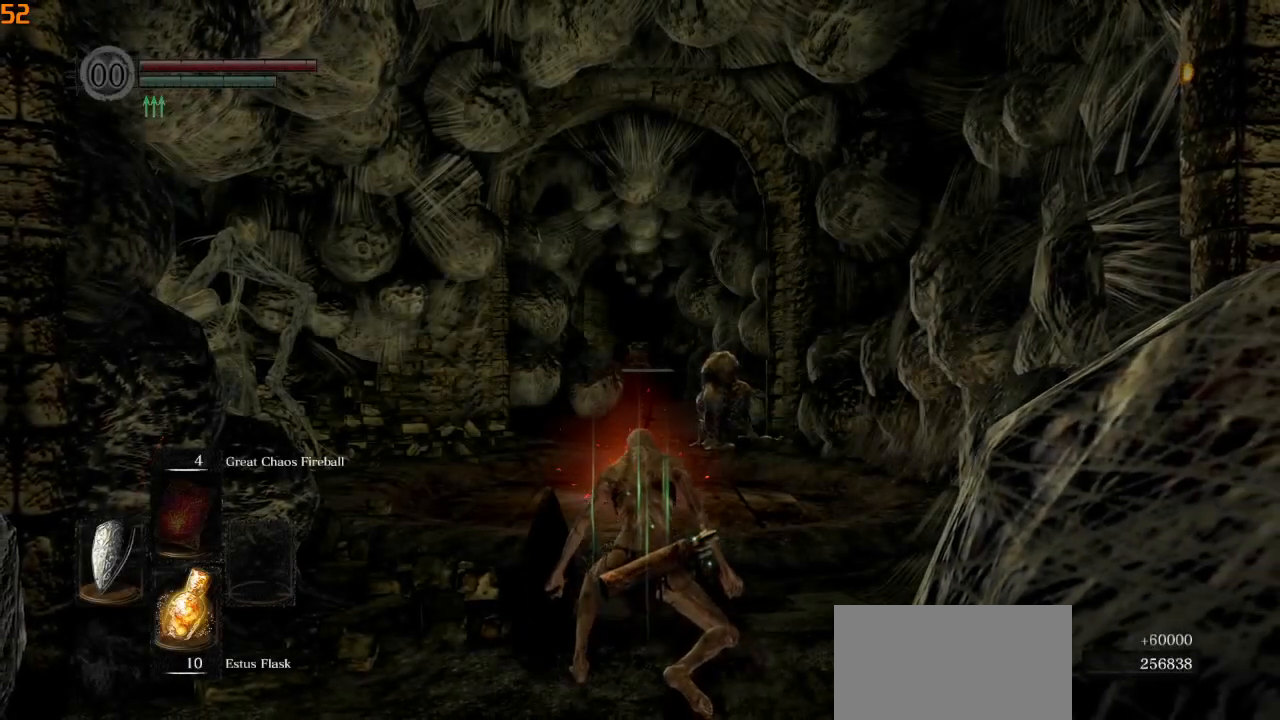
{"buttons": ["CIRCLE"], "left_stick": "up", "right_stick": "down", "events": [[300, "left_stick", "up"], [333, "right_stick", "down"], [467, "CIRCLE", "down"]]}
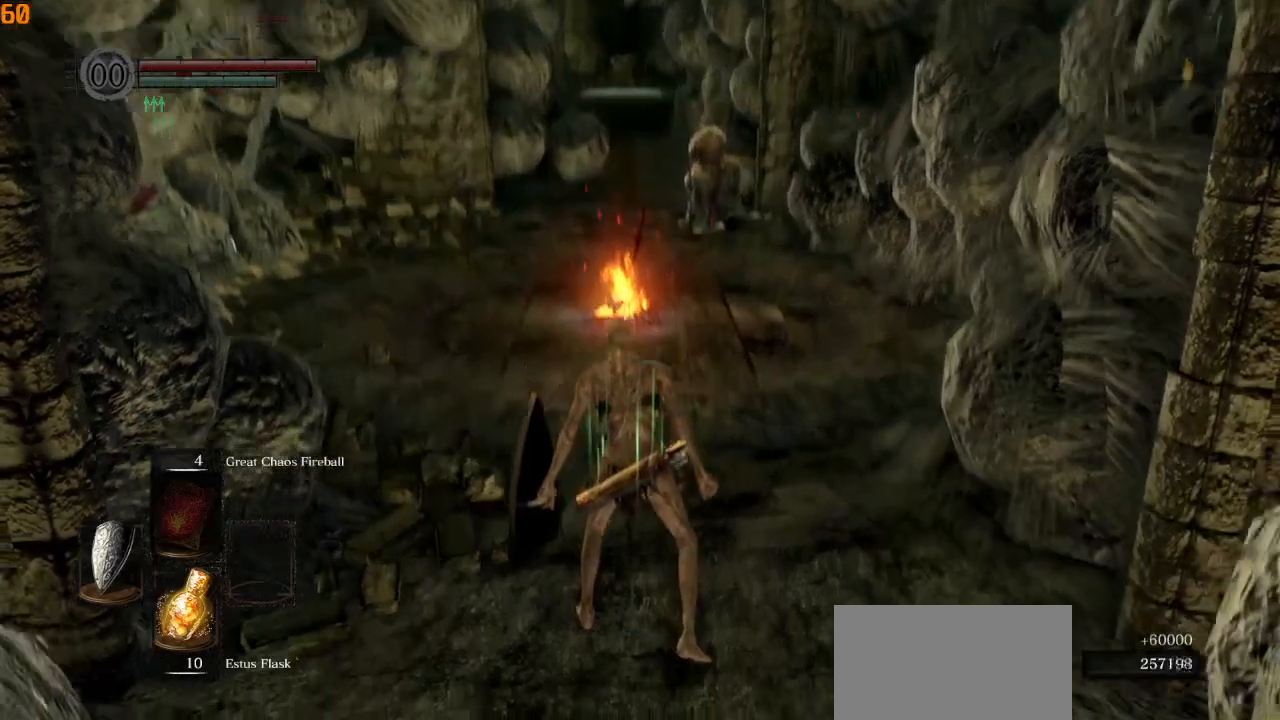
{"buttons": ["CIRCLE"], "left_stick": "up", "right_stick": "center", "events": [[67, "right_stick", "center"]]}
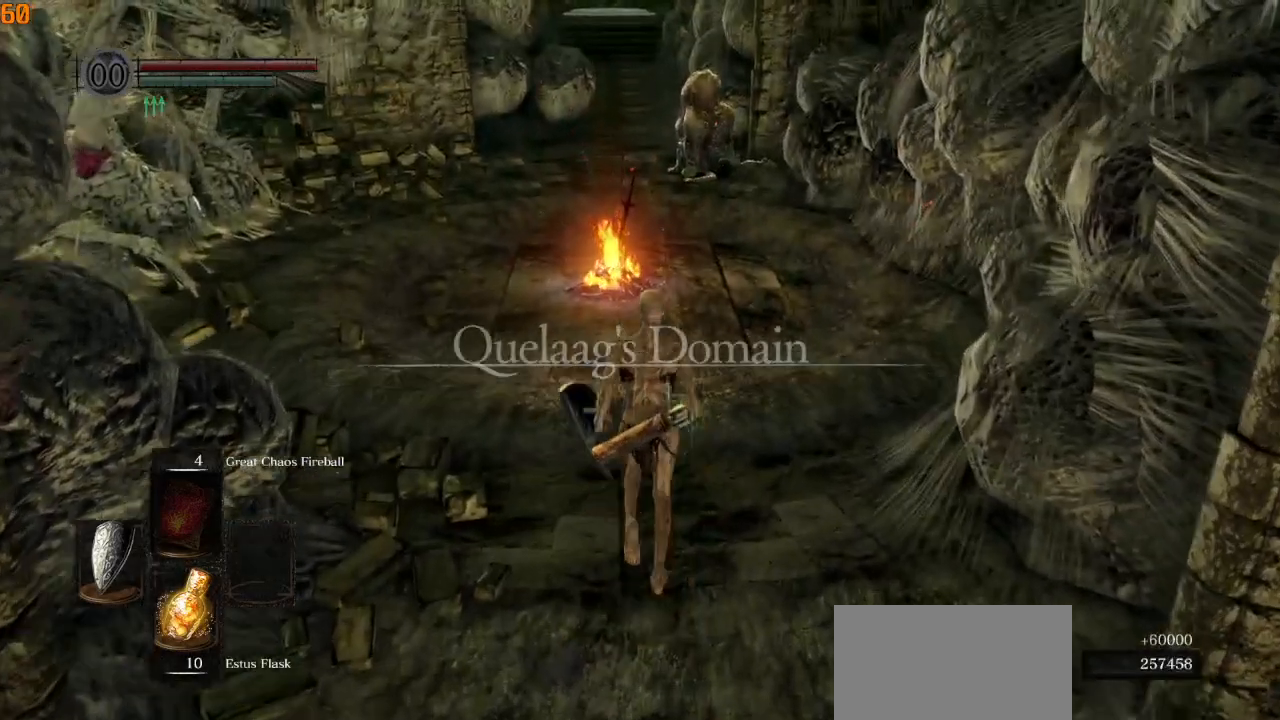
{"buttons": ["CIRCLE"], "left_stick": "up", "right_stick": "center", "events": [[33, "right_stick", "up"], [183, "right_stick", "center"]]}
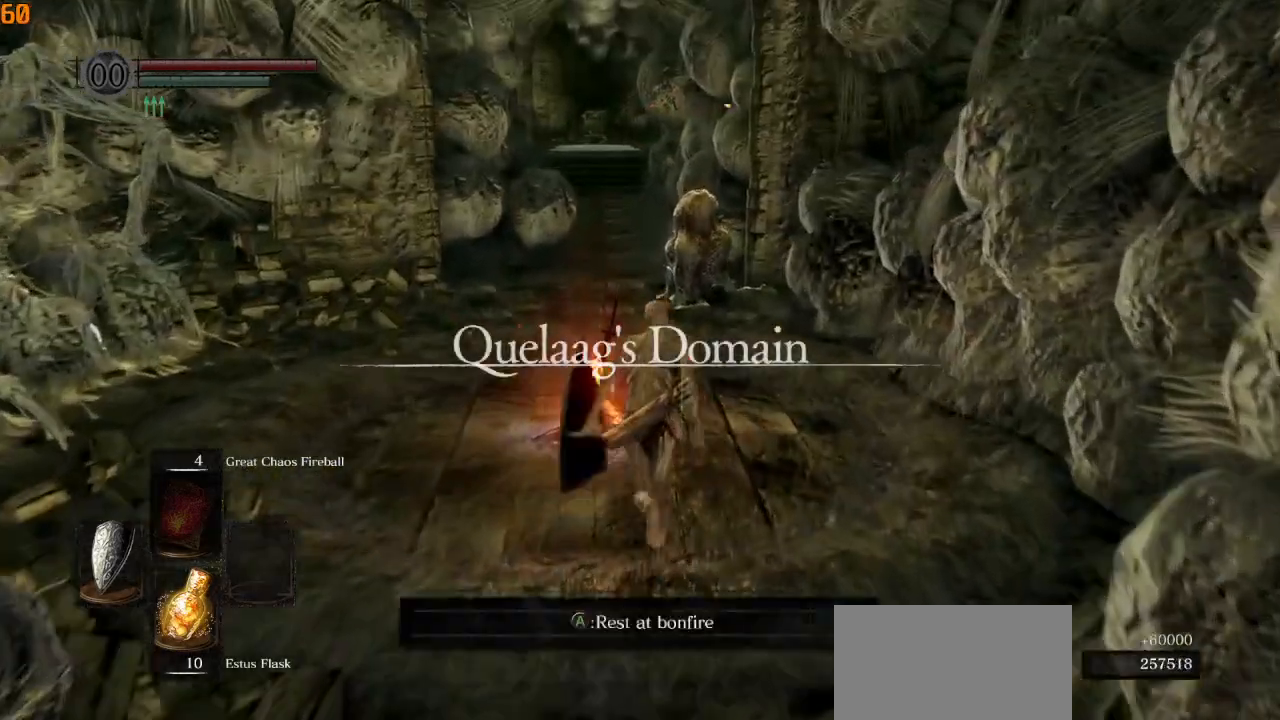
{"buttons": [], "left_stick": "center", "right_stick": "center", "events": [[117, "CIRCLE", "up"], [217, "CROSS", "down"], [283, "CROSS", "up"], [317, "left_stick", "center"]]}
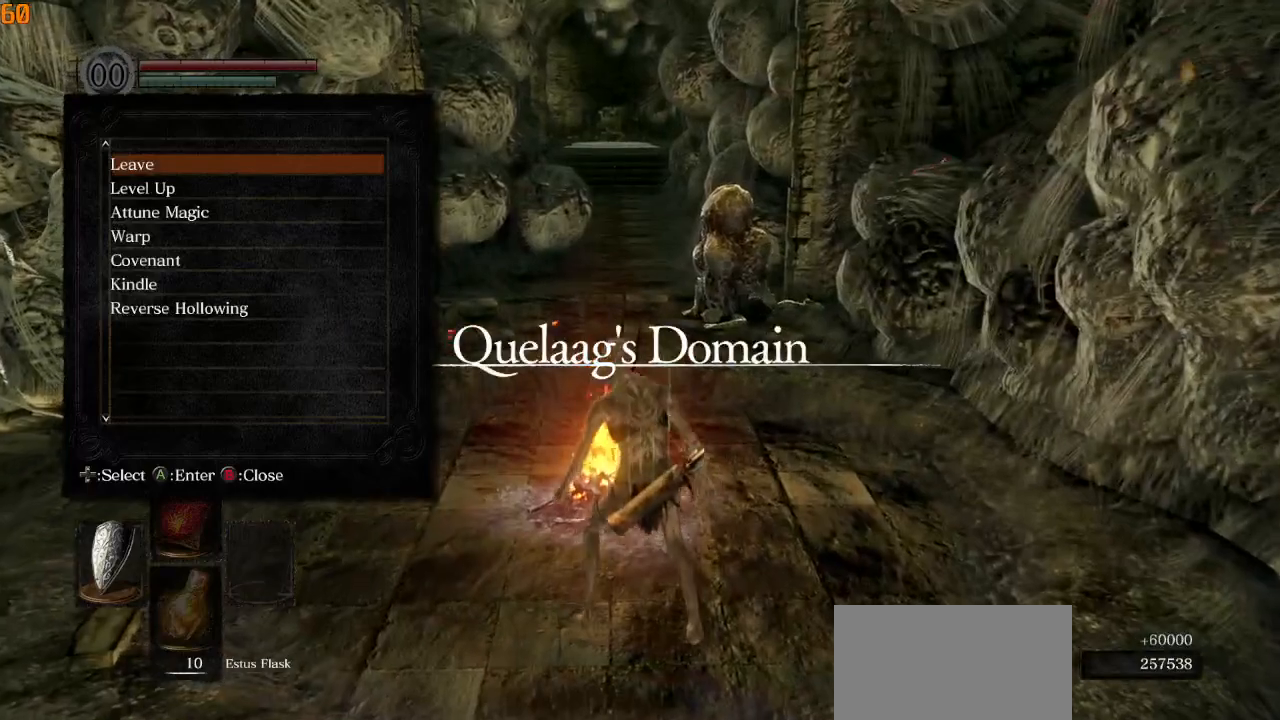
{"buttons": [], "left_stick": "center", "right_stick": "center", "events": [[217, "DPAD_DOWN", "down"], [283, "DPAD_DOWN", "up"], [383, "DPAD_DOWN", "down"], [467, "DPAD_DOWN", "up"]]}
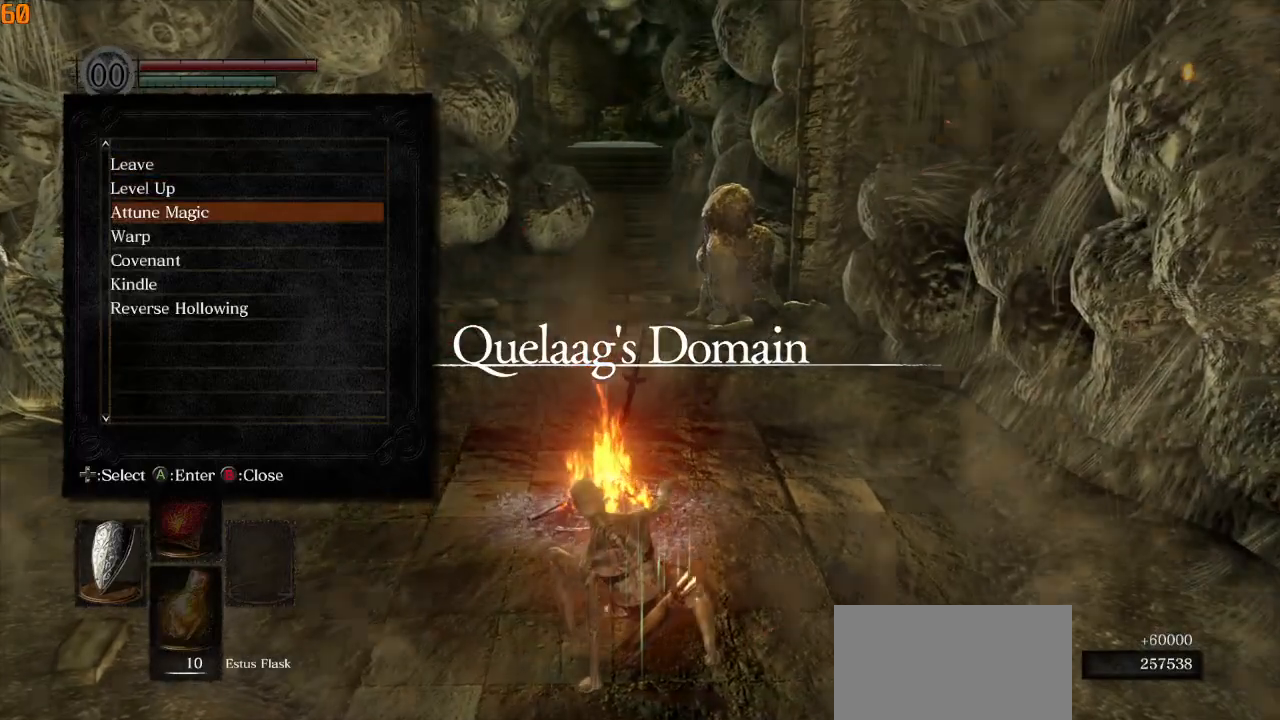
{"buttons": [], "left_stick": "center", "right_stick": "center", "events": [[50, "DPAD_DOWN", "down"], [183, "CROSS", "down"], [183, "DPAD_DOWN", "up"], [267, "CROSS", "up"]]}
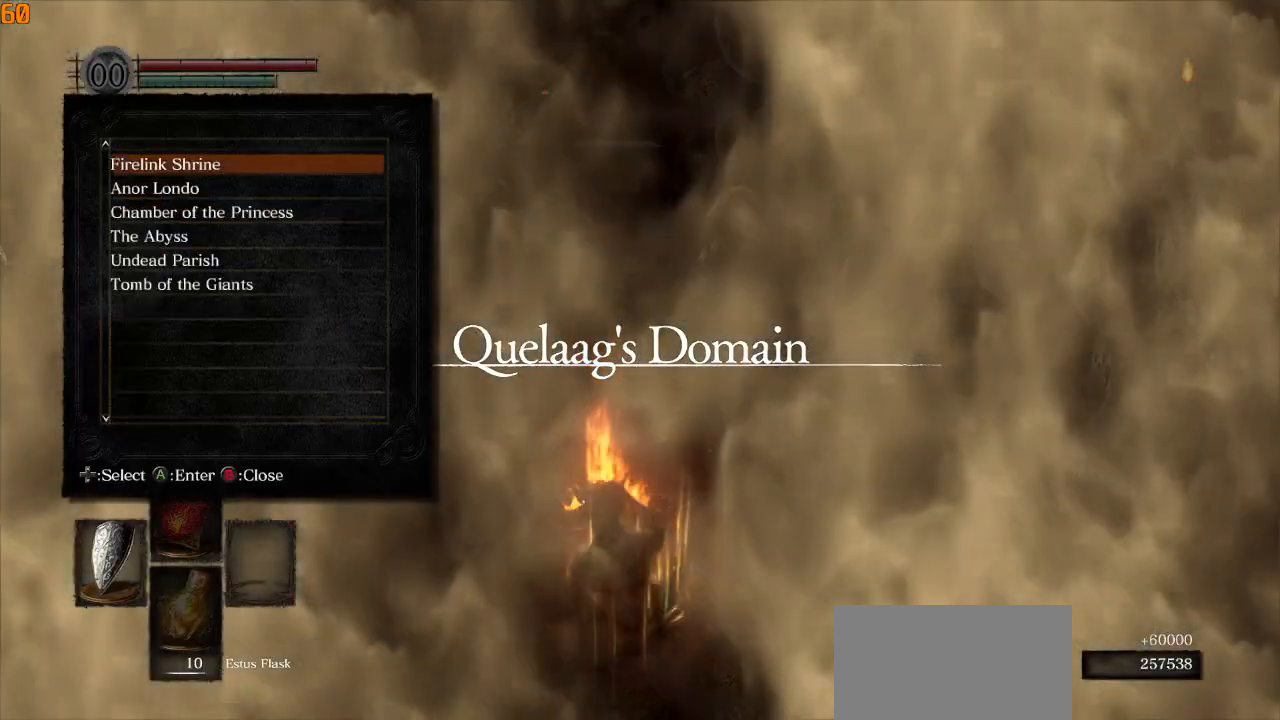
{"buttons": ["DPAD_LEFT"], "left_stick": "center", "right_stick": "center", "events": [[33, "DPAD_DOWN", "down"], [100, "DPAD_DOWN", "up"], [167, "CROSS", "down"], [250, "CROSS", "up"], [467, "DPAD_LEFT", "down"]]}
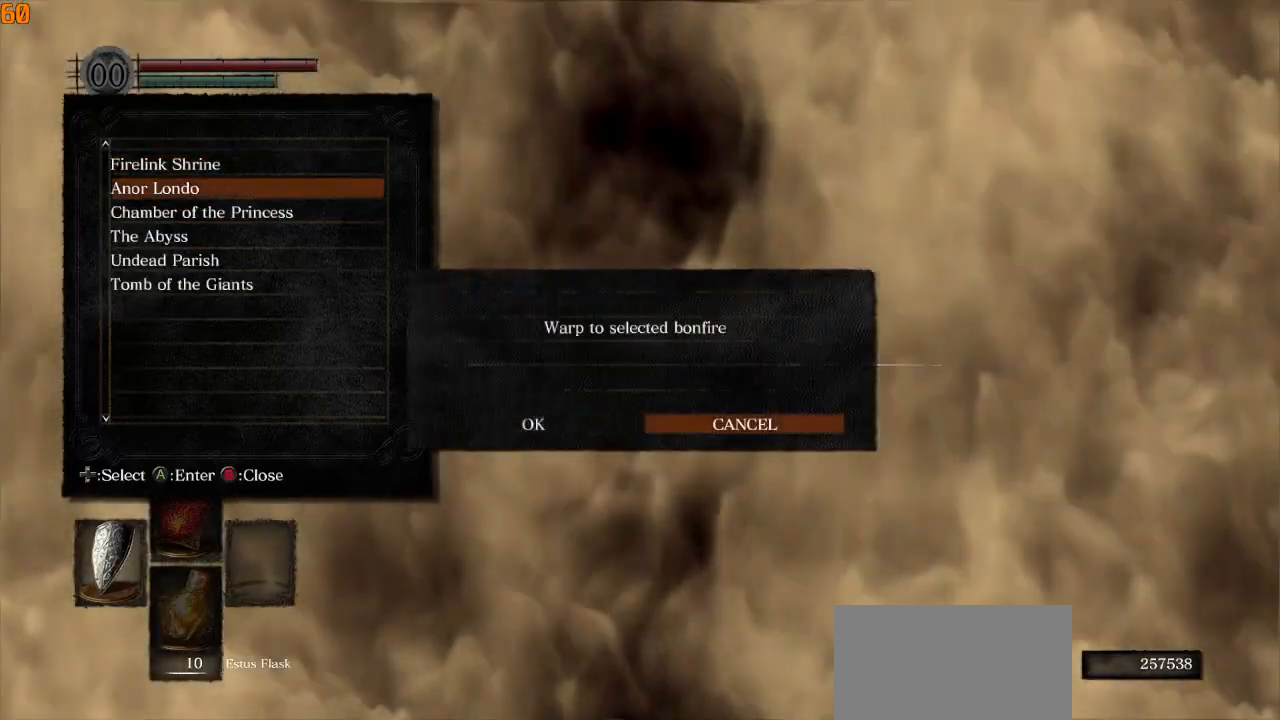
{"buttons": [], "left_stick": "center", "right_stick": "center", "events": [[83, "DPAD_LEFT", "up"], [100, "CROSS", "down"], [167, "CROSS", "up"]]}
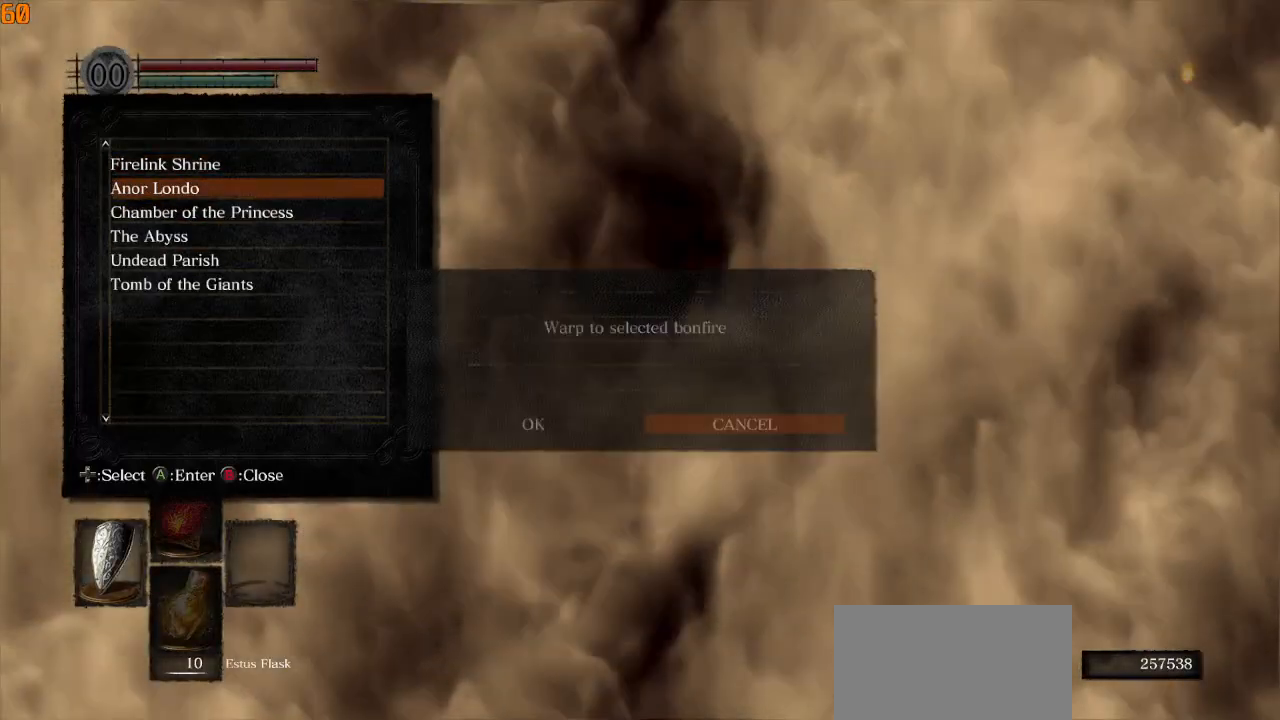
{"buttons": ["CROSS"], "left_stick": "center", "right_stick": "center", "events": [[433, "CROSS", "down"]]}
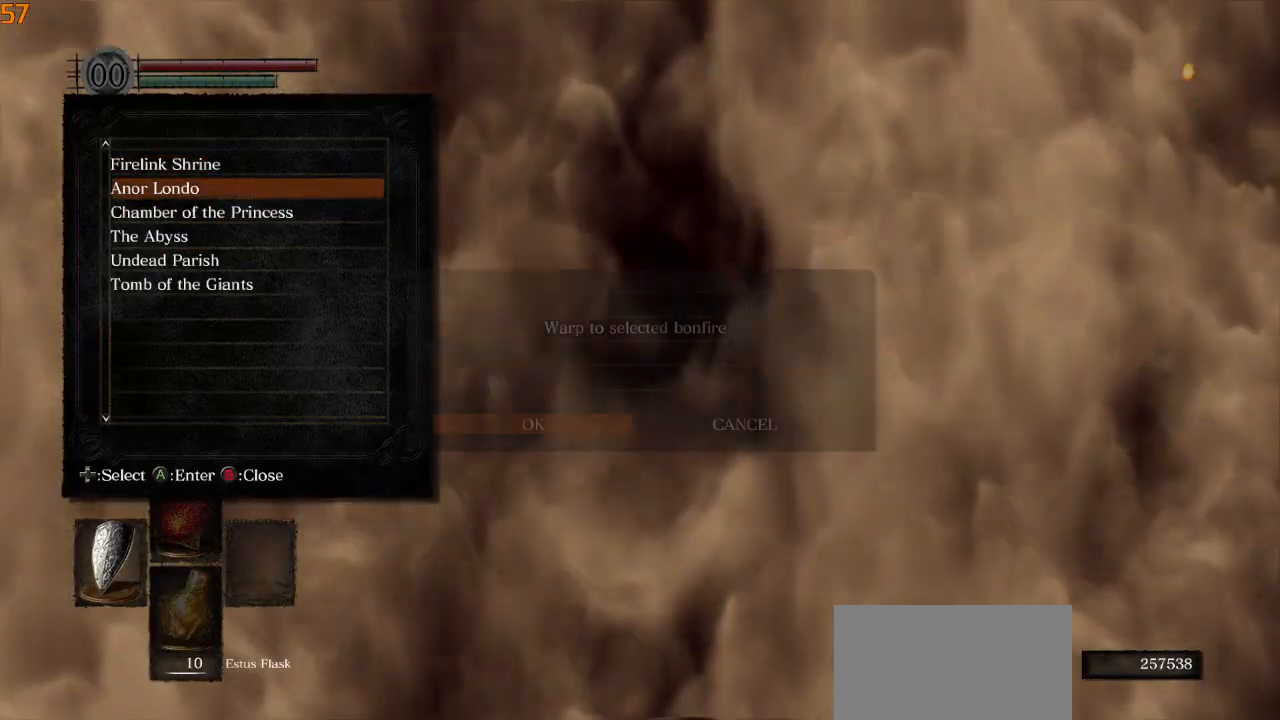
{"buttons": [], "left_stick": "center", "right_stick": "center", "events": [[33, "CROSS", "up"], [350, "CROSS", "down"], [450, "CROSS", "up"]]}
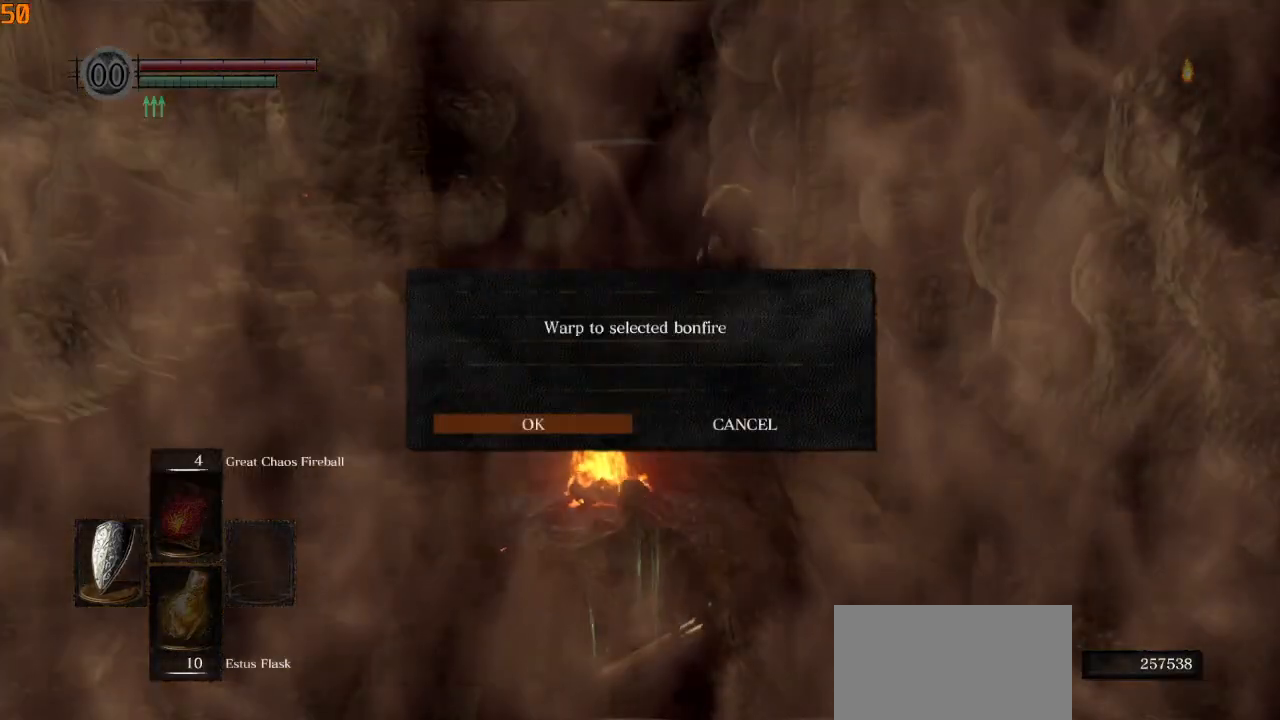
{"buttons": [], "left_stick": "center", "right_stick": "center", "events": []}
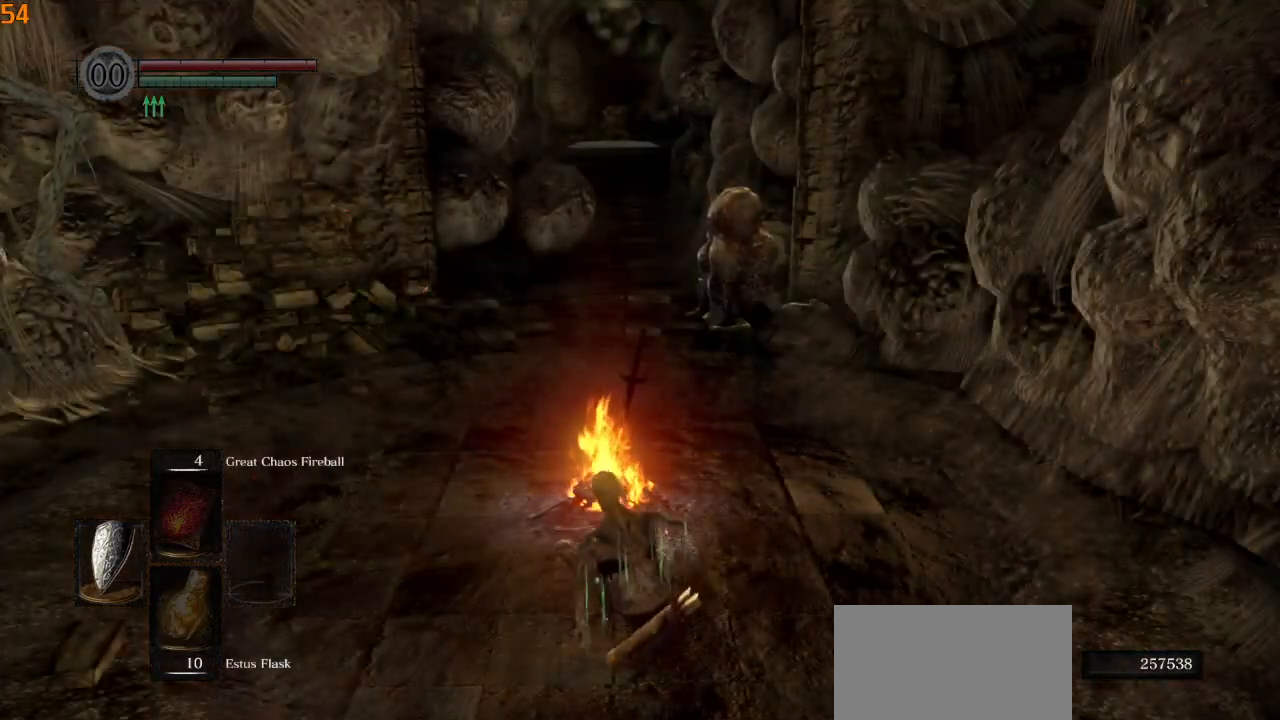
{"buttons": [], "left_stick": "center", "right_stick": "center", "events": []}
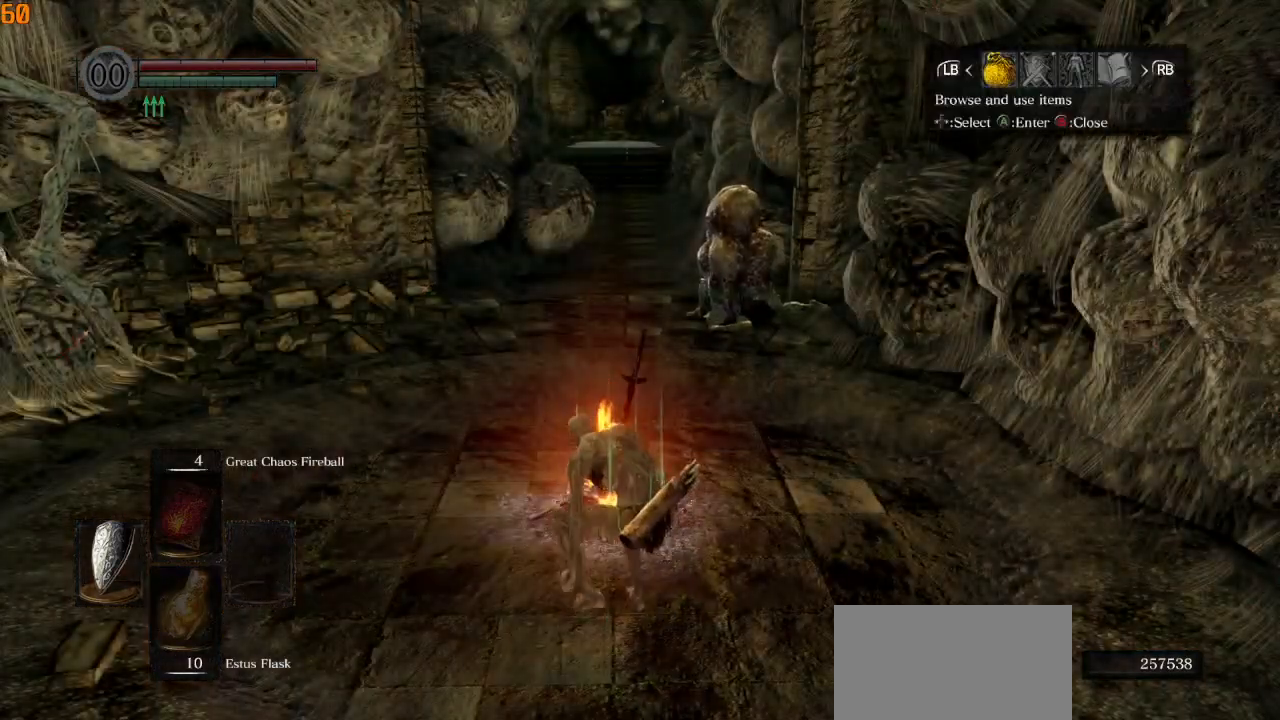
{"buttons": ["DPAD_LEFT"], "left_stick": "center", "right_stick": "center", "events": [[100, "DPAD_RIGHT", "down"], [217, "CROSS", "down"], [217, "DPAD_RIGHT", "up"], [300, "CROSS", "up"], [350, "DPAD_UP", "down"], [383, "DPAD_LEFT", "down"], [400, "DPAD_UP", "up"]]}